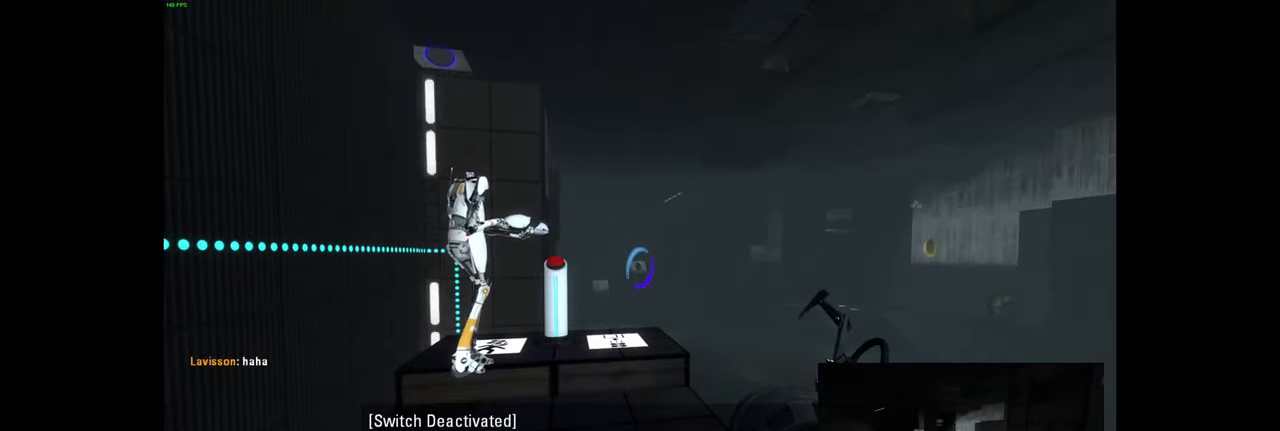
Gameplay with keyboard and mouse; each line is a JSON object with the keys and mouse buttons held at the frame after it. "events" lists presses ("down") and releases ("up") of "a", "ctrl", "d", "e", "f", "q", "r", "s", "shift", "space", "tab", "w", "mouse_left", "mouse_wheel", "mouse_right", "mouse_mb4" and "mouse_mb5" between this image and that frame as [ms after this image, input, new state], when the widget could be followed in between. "mouse_left", "mouse_wheel", "mouse_right", "mouse_mb4", "mouse_mb5" = the "left", "wheel", "right", "mb4", "mb5" buttons of the "mouse" list. No other keys are recorded. "wheel" means that the mouse wheel is clicked or scrolled. Mouse movement is not recorded.
{"keys": [], "mouse": [], "events": []}
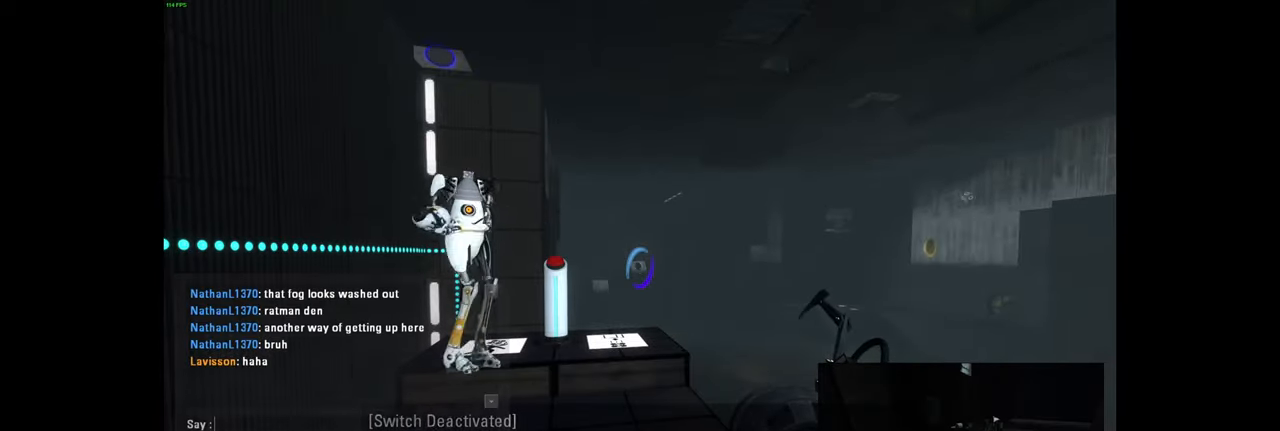
{"keys": [], "mouse": [], "events": []}
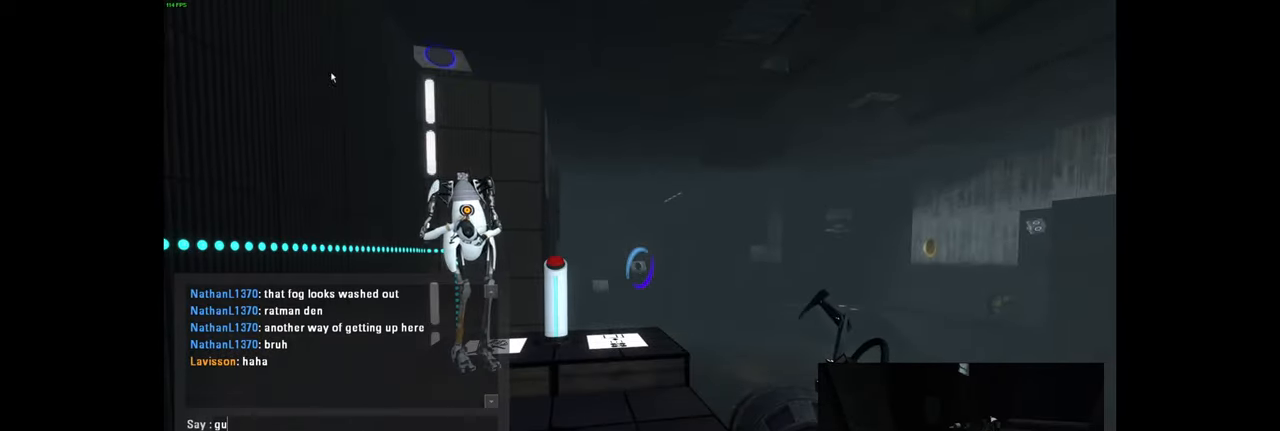
{"keys": [], "mouse": [], "events": [[117, "e", "down"], [200, "s", "down"], [250, "e", "up"], [284, "s", "up"], [334, "s", "down"], [467, "s", "up"]]}
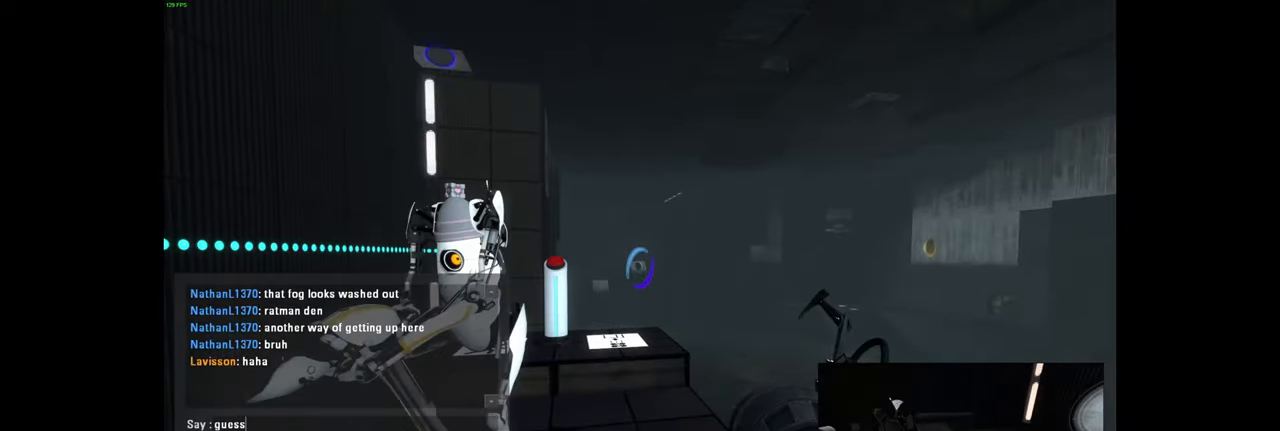
{"keys": [], "mouse": []}
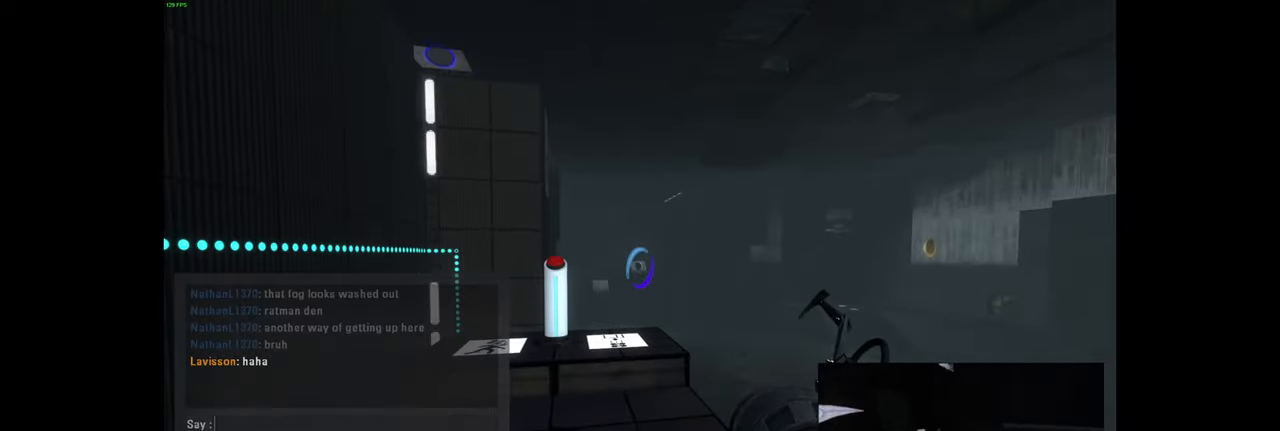
{"keys": [], "mouse": [], "events": []}
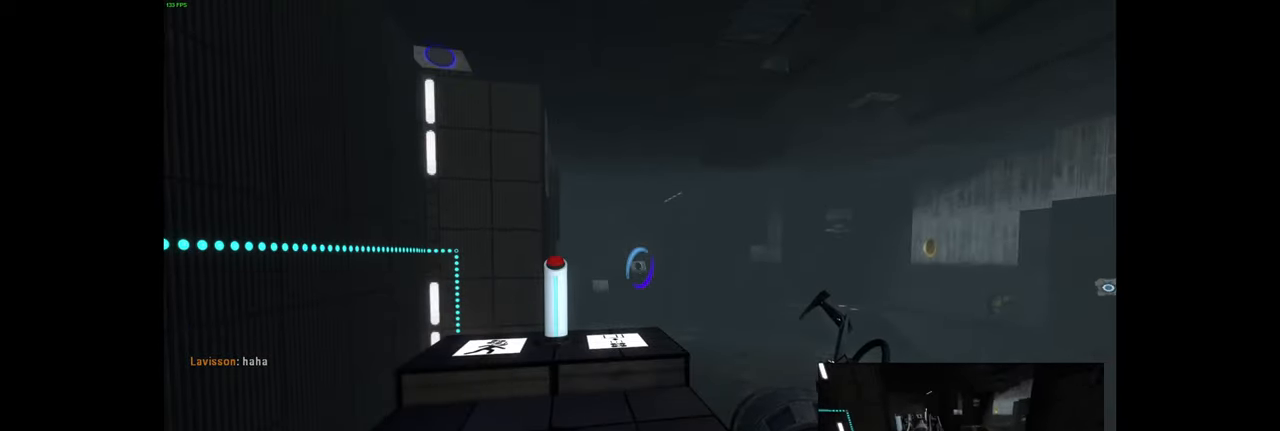
{"keys": [], "mouse": [], "events": [[100, "w", "down"], [267, "w", "up"]]}
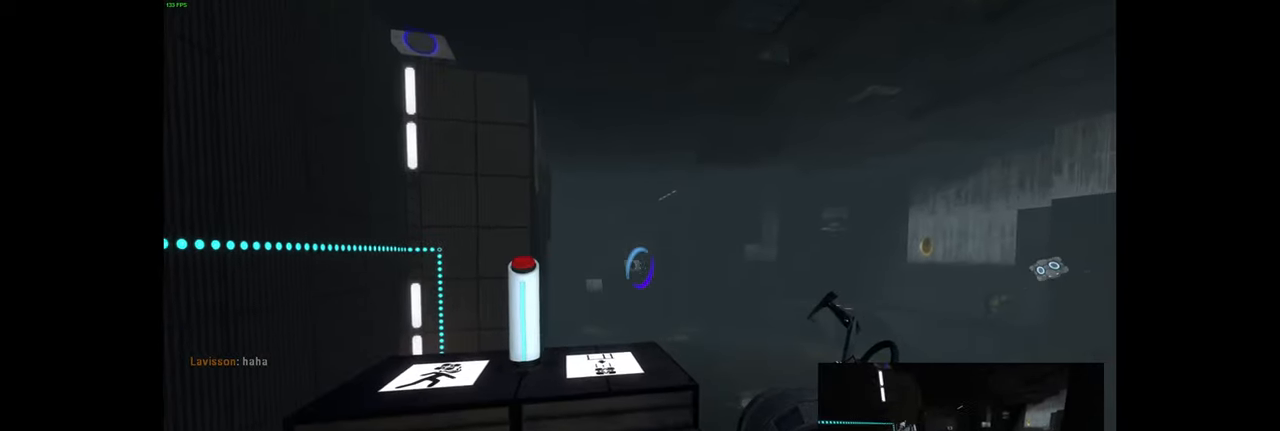
{"keys": [], "mouse": [], "events": []}
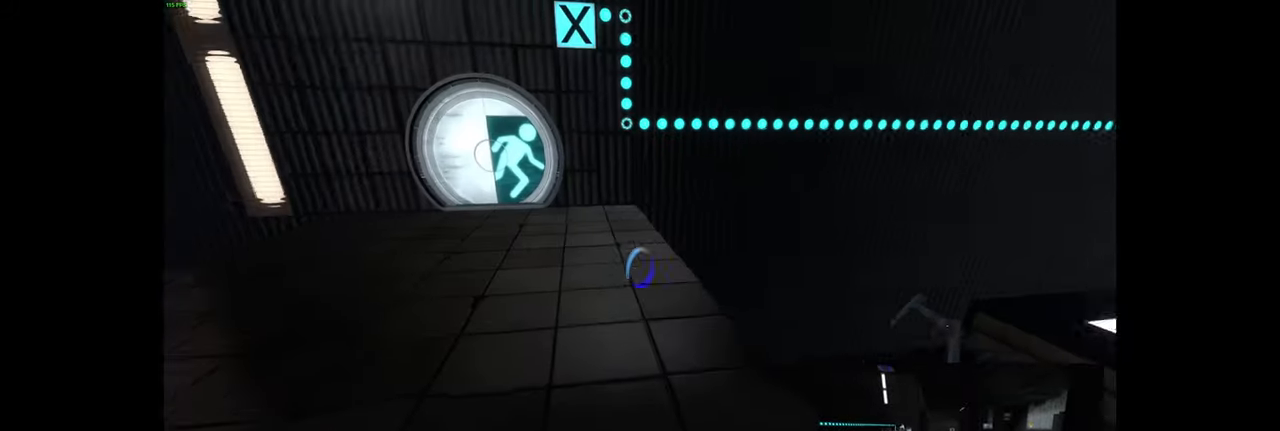
{"keys": [], "mouse": [], "events": [[167, "w", "down"], [367, "w", "up"]]}
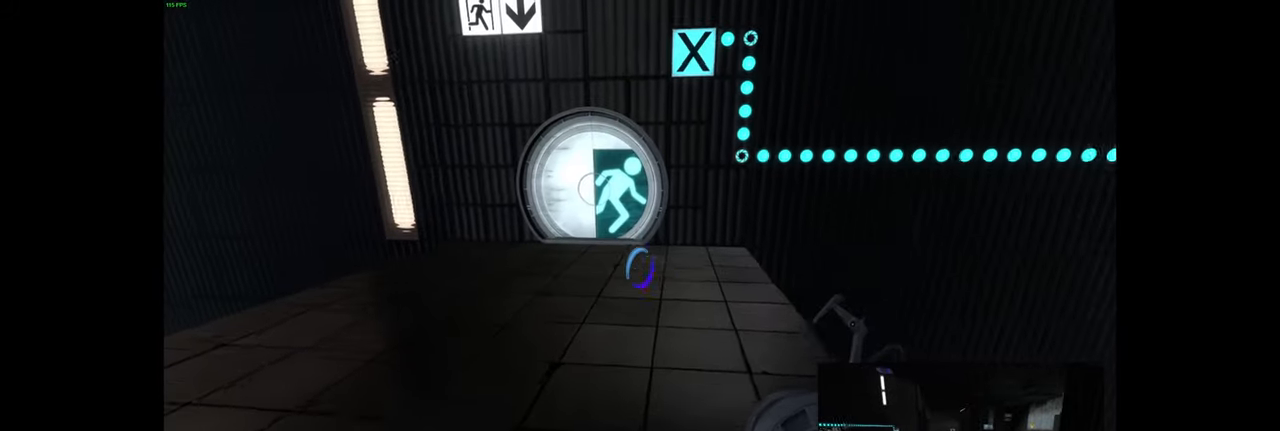
{"keys": [], "mouse": [], "events": []}
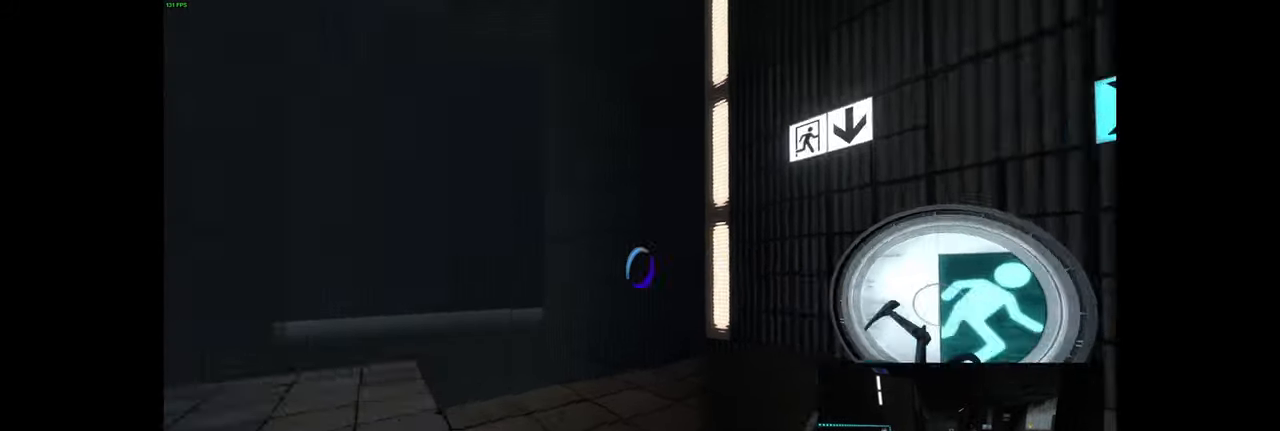
{"keys": [], "mouse": [], "events": []}
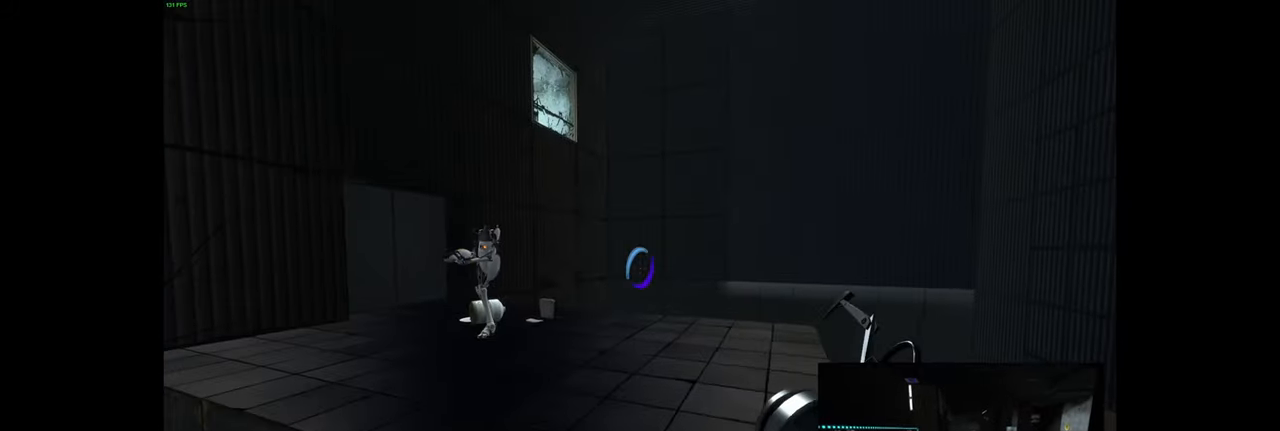
{"keys": [], "mouse": [], "events": []}
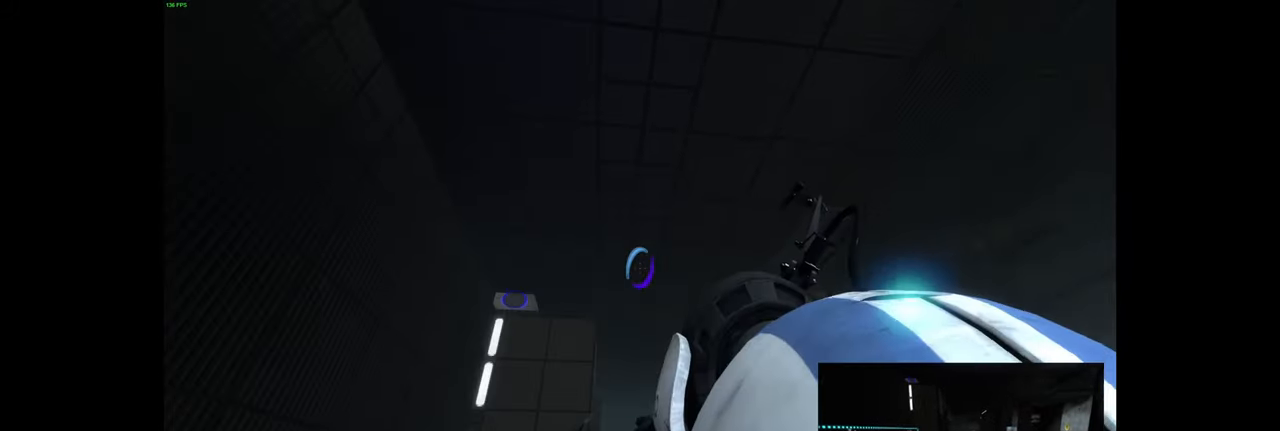
{"keys": [], "mouse": [], "events": []}
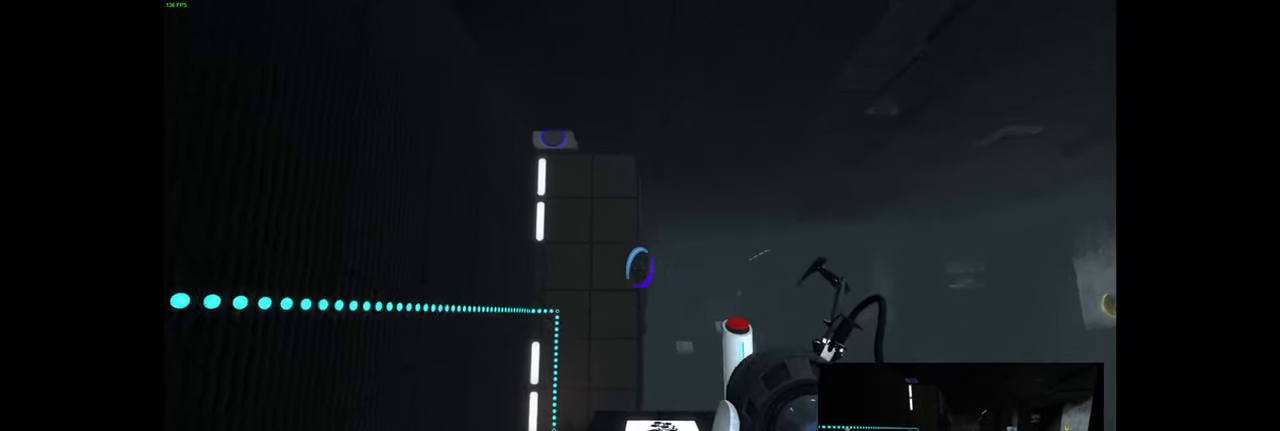
{"keys": [], "mouse": [], "events": []}
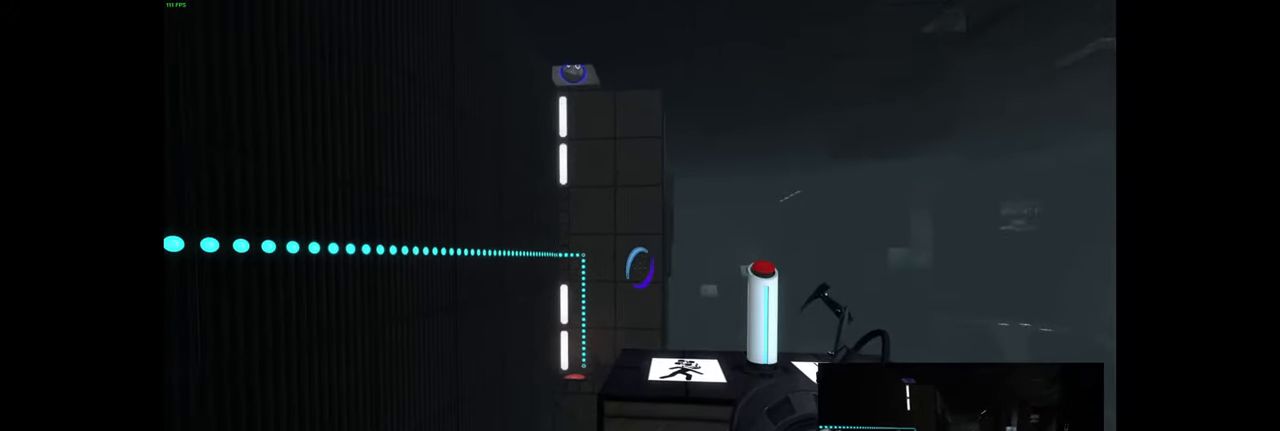
{"keys": [], "mouse": [], "events": []}
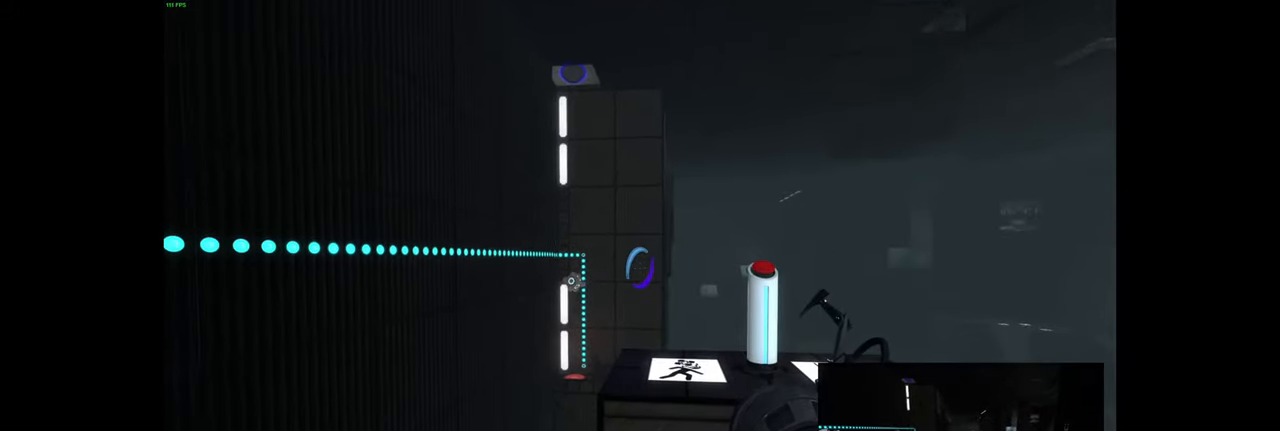
{"keys": [], "mouse": [], "events": []}
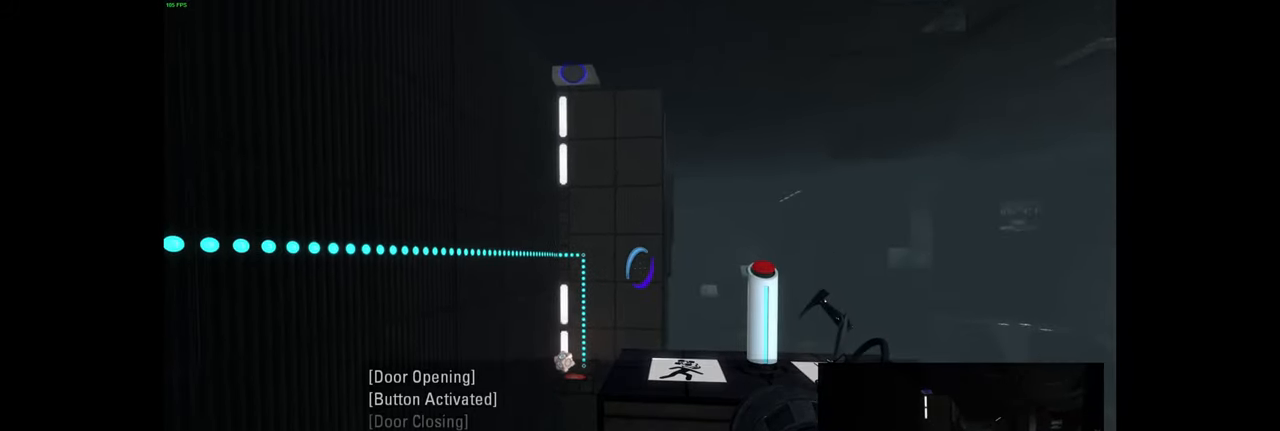
{"keys": [], "mouse": [], "events": []}
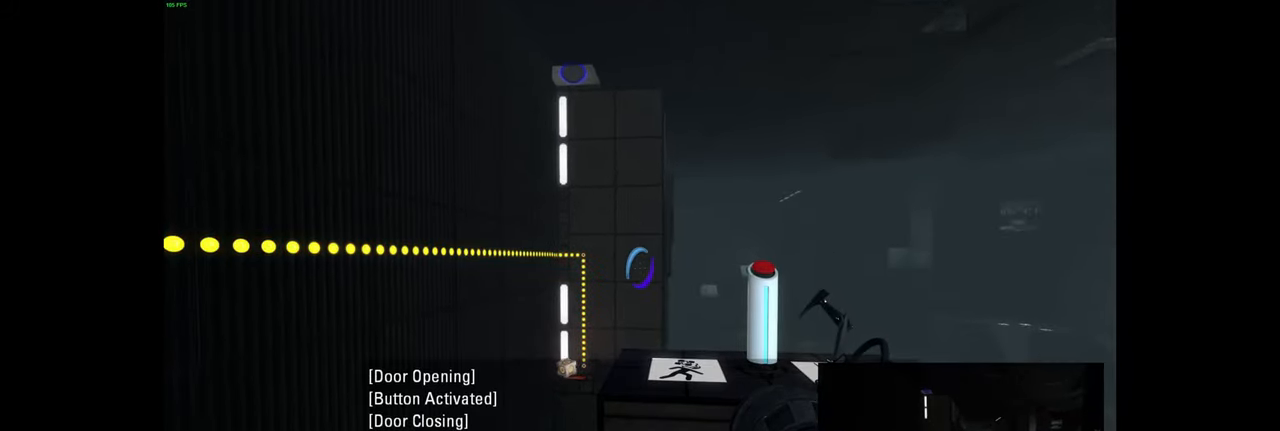
{"keys": [], "mouse": [], "events": []}
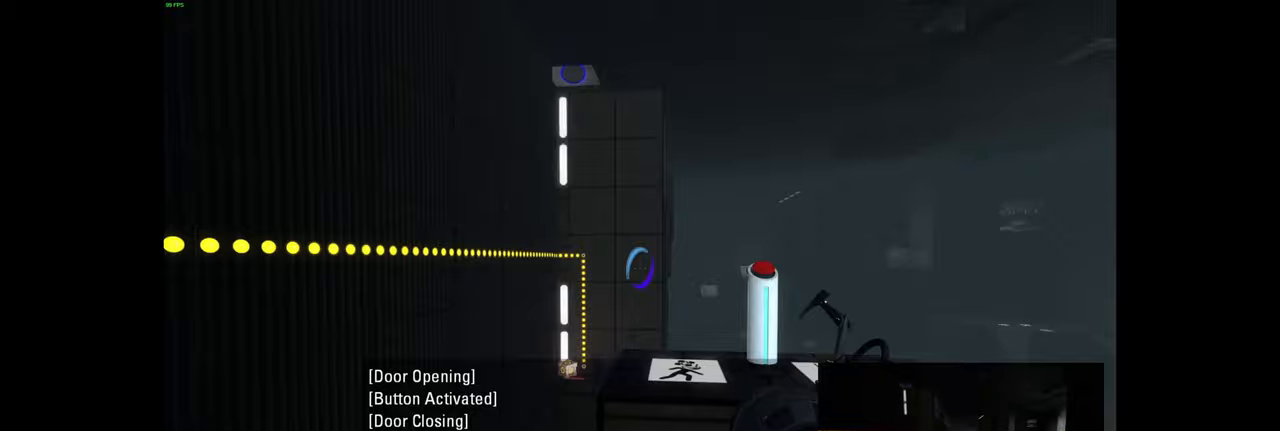
{"keys": [], "mouse": [], "events": []}
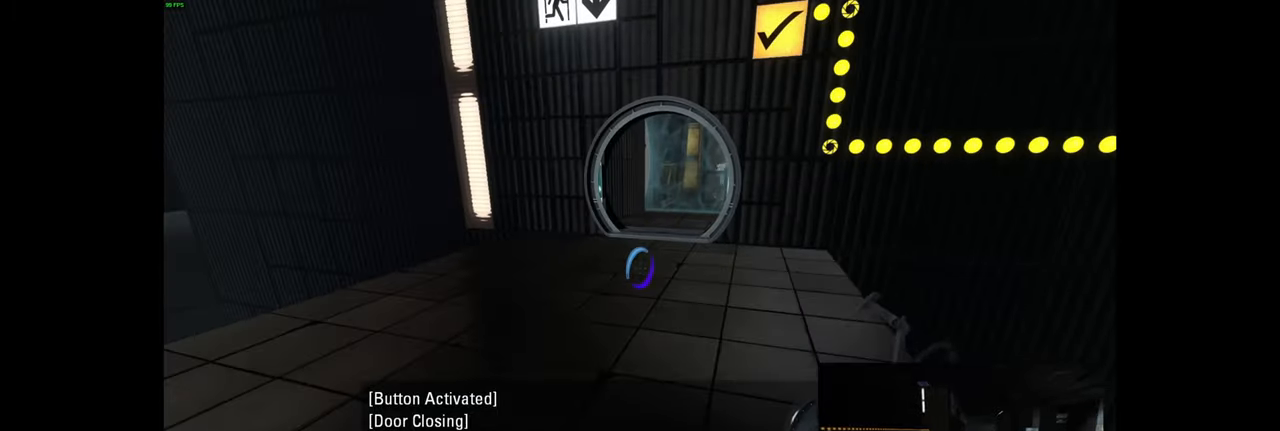
{"keys": [], "mouse": [], "events": [[167, "w", "down"], [500, "w", "up"]]}
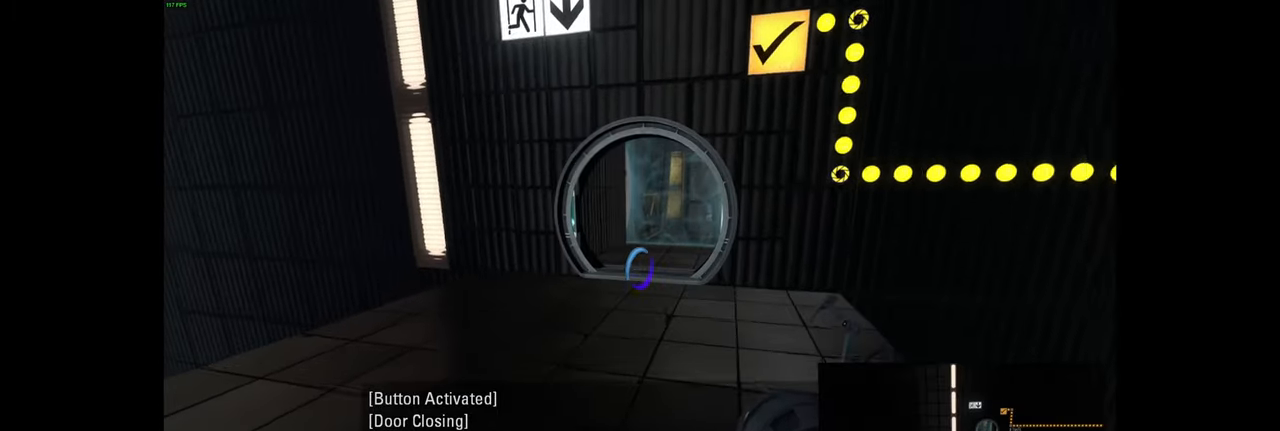
{"keys": ["w"], "mouse": [], "events": [[417, "w", "down"]]}
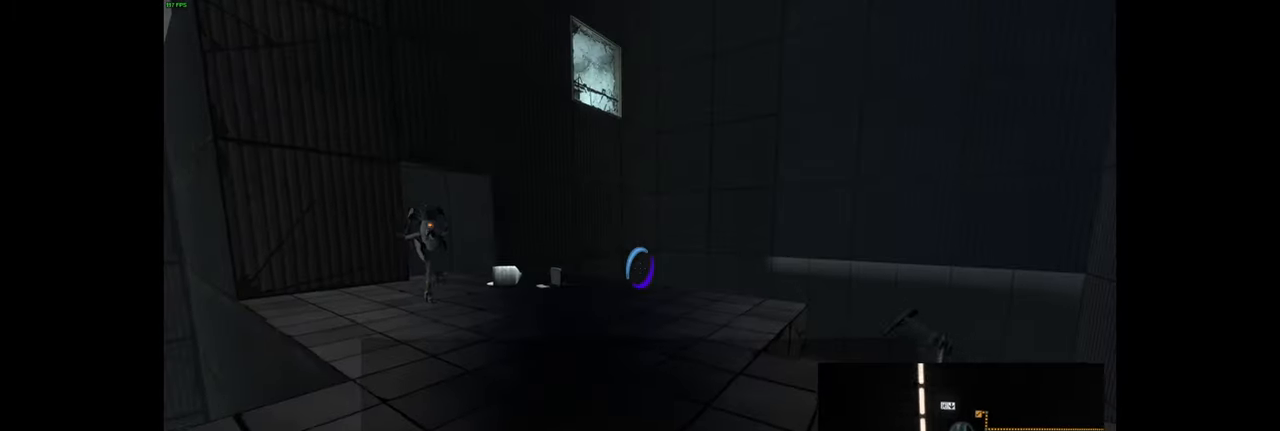
{"keys": ["w"], "mouse": [], "events": []}
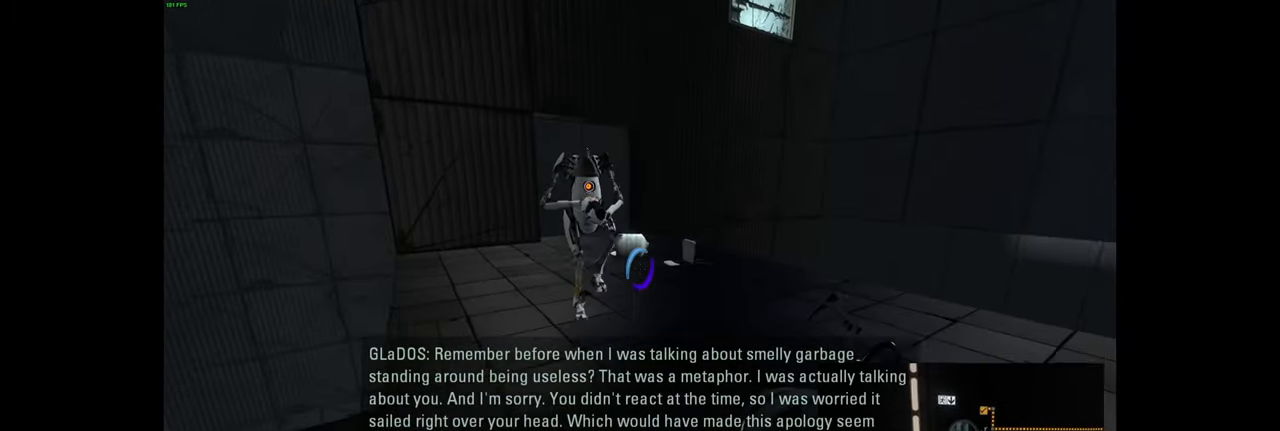
{"keys": ["d", "w"], "mouse": [], "events": [[100, "a", "down"], [117, "w", "up"], [367, "a", "up"], [400, "w", "down"], [500, "d", "down"]]}
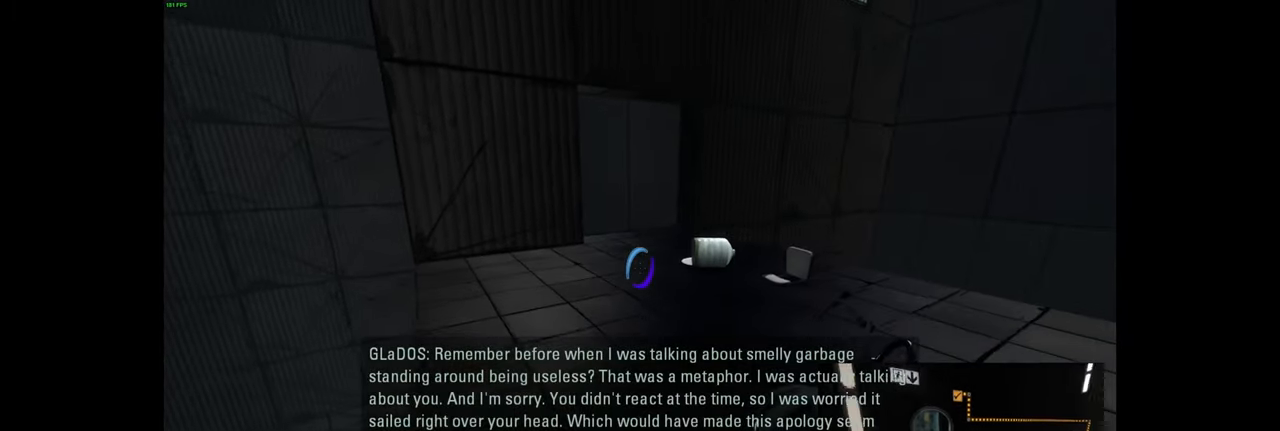
{"keys": ["w"], "mouse": [], "events": [[117, "d", "up"]]}
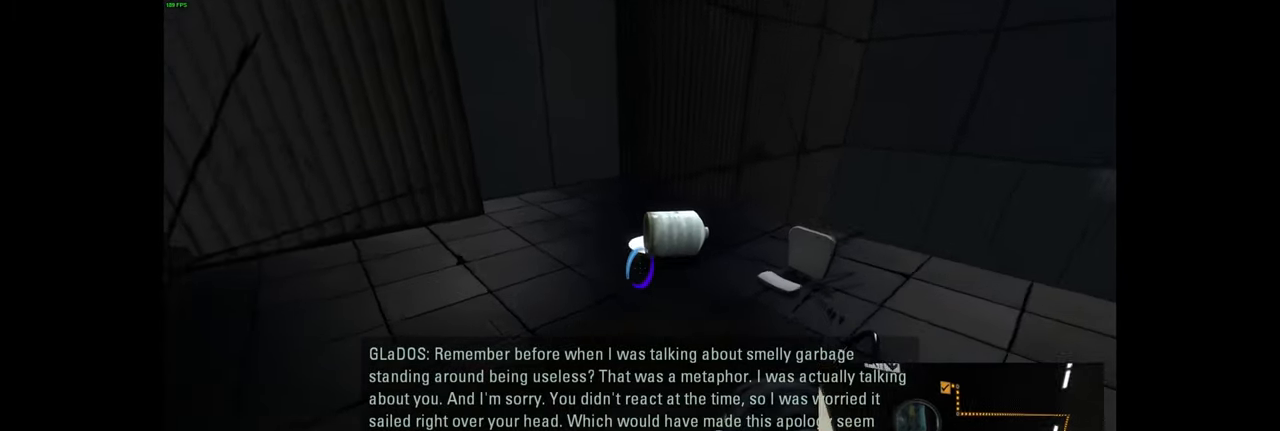
{"keys": ["w"], "mouse": [], "events": [[67, "a", "down"], [217, "a", "up"], [317, "a", "down"], [483, "a", "up"]]}
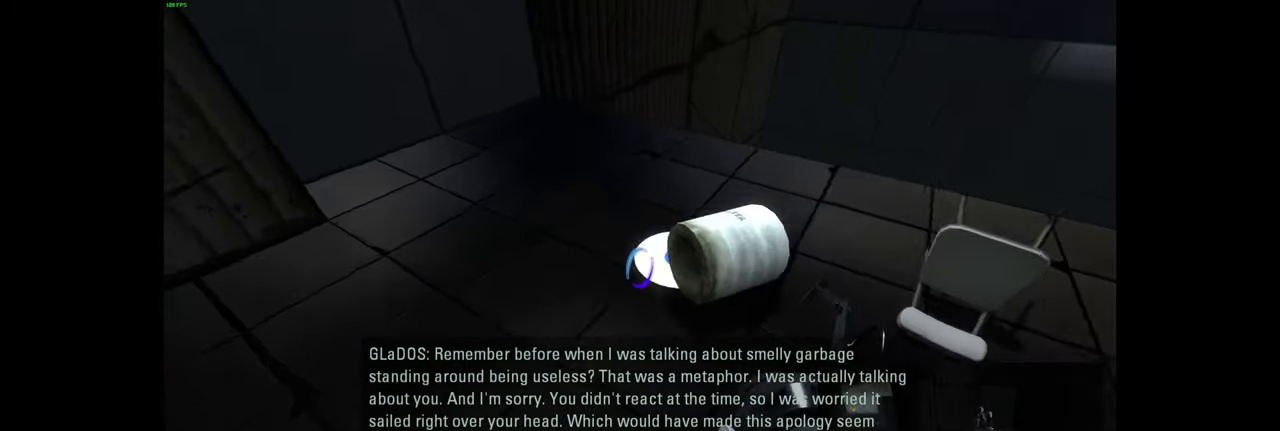
{"keys": ["d"], "mouse": [], "events": [[17, "w", "up"], [167, "e", "down"], [250, "e", "up"], [367, "d", "down"]]}